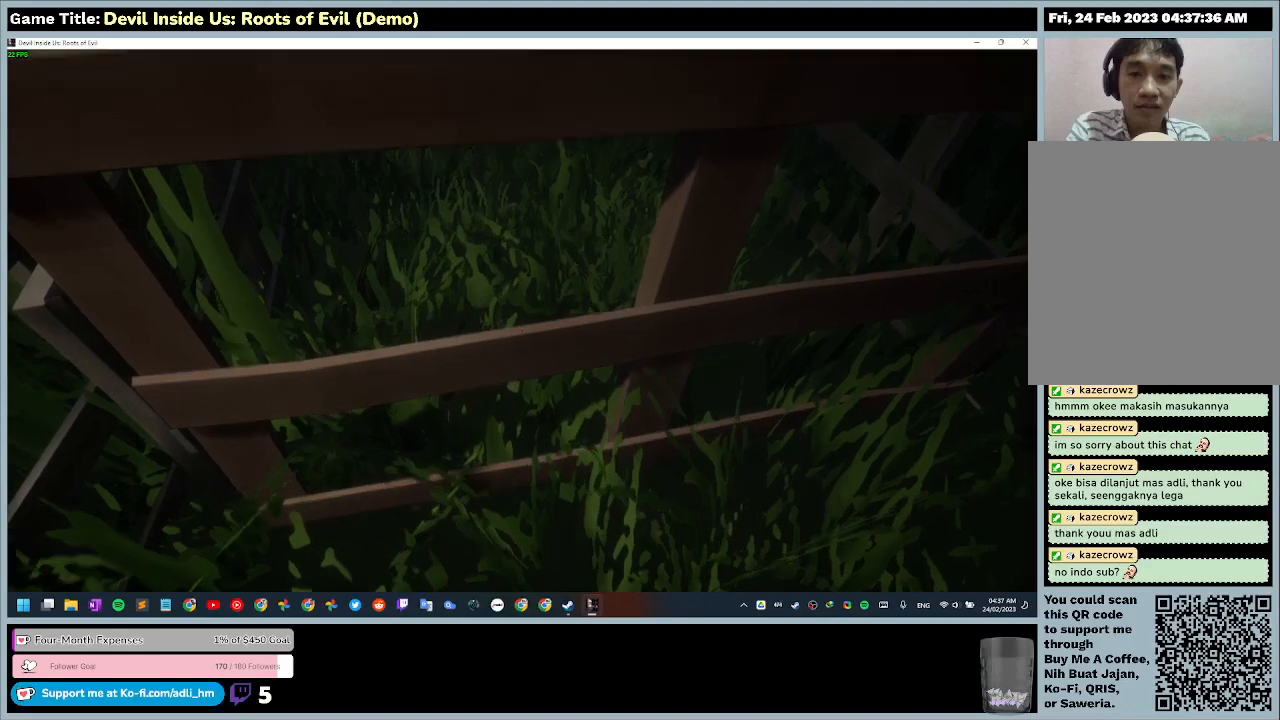
Gameplay with keyboard and mouse; each line is a JSON object with the keys and mouse buttons held at the frame after it. "events" lists presses ("down") and releases ("up") of "0", "1", "2", "3", "4", "5", "6", "7", "8", "9", "a", "alt", "b", "c", "caps_lock", "ctrl", "d", "down", "e", "escape", "f", "f1", "f2", "f3", "f4", "f5", "f6", "f7", "f8", "g", "h", "i", "j", "k", "l", "left", "m", "n", "o", "p", "q", "r", "return", "right", "s", "shift", "space", "t", "tab", "tilde", "u", "up", "v", "w", "x", "y", "z", "mouse_left", "mouse_wheel" and "mouse_right" between this image and that frame as [ms after this image, input, new state], when the widget could be followed in between. "mouse_left", "mouse_wheel", "mouse_right" = the "left", "wheel", "right" buttons of the "mouse" list. No other keys are recorded. "wheel" means that the mouse wheel is clicked or scrolled. Mouse movement is not recorded.
{"keys": [], "mouse": [], "events": []}
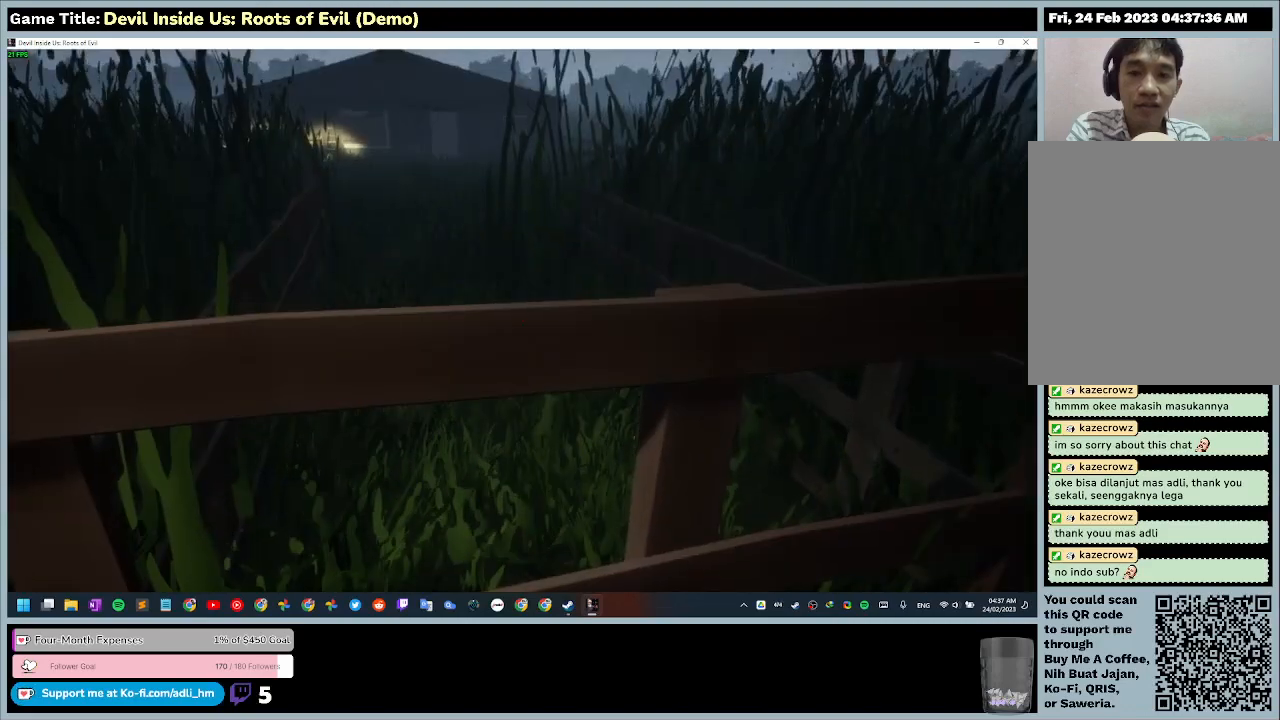
{"keys": ["w"], "mouse": [], "events": [[433, "w", "down"]]}
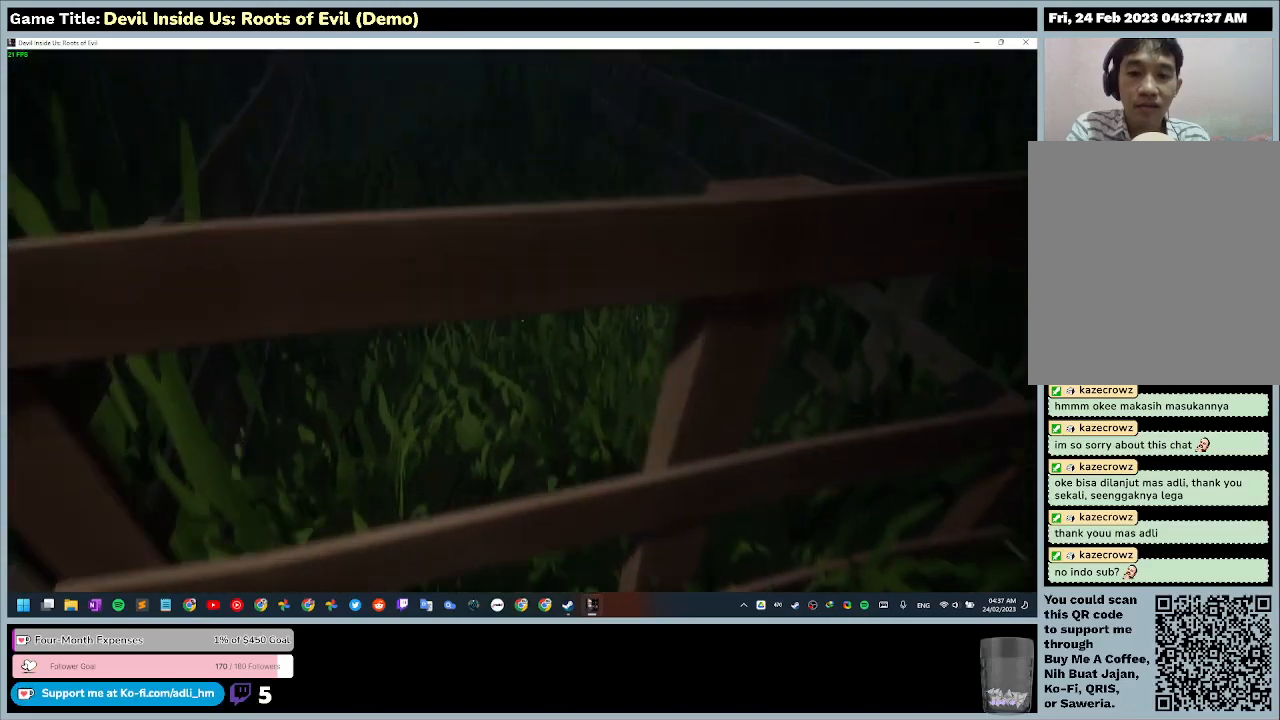
{"keys": ["w"], "mouse": [], "events": []}
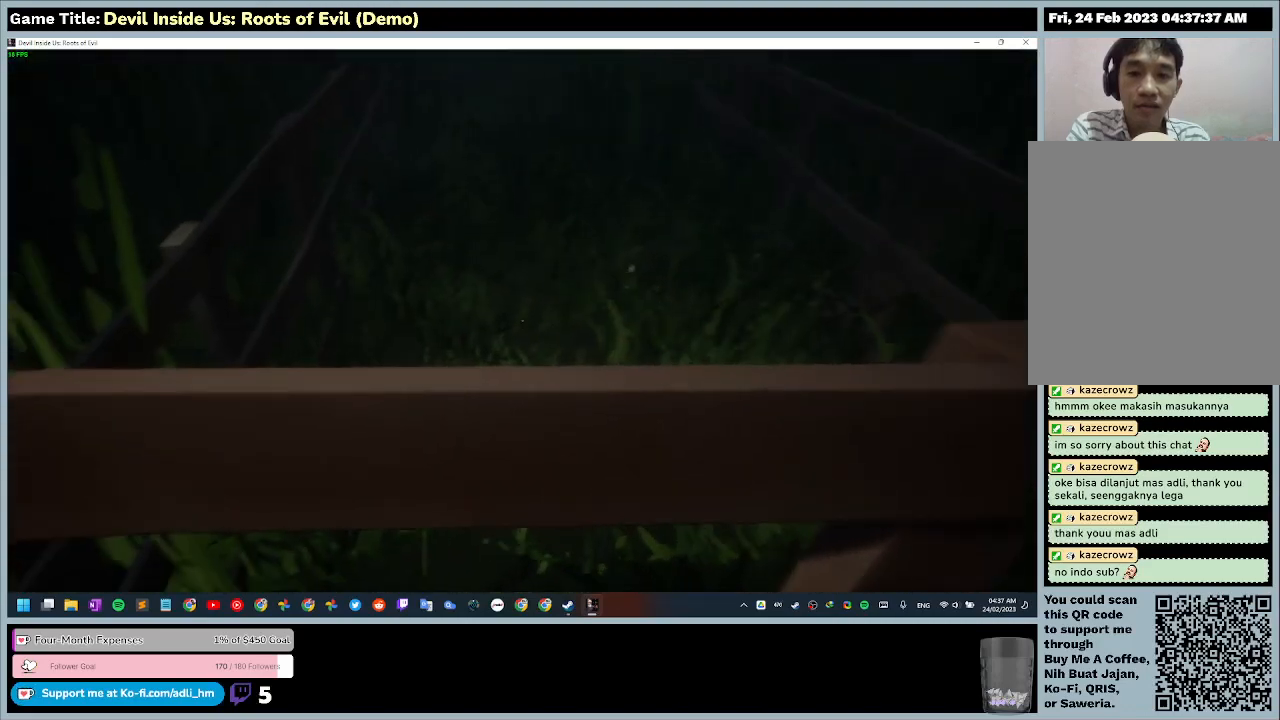
{"keys": ["e"], "mouse": [], "events": [[233, "w", "up"], [333, "e", "down"]]}
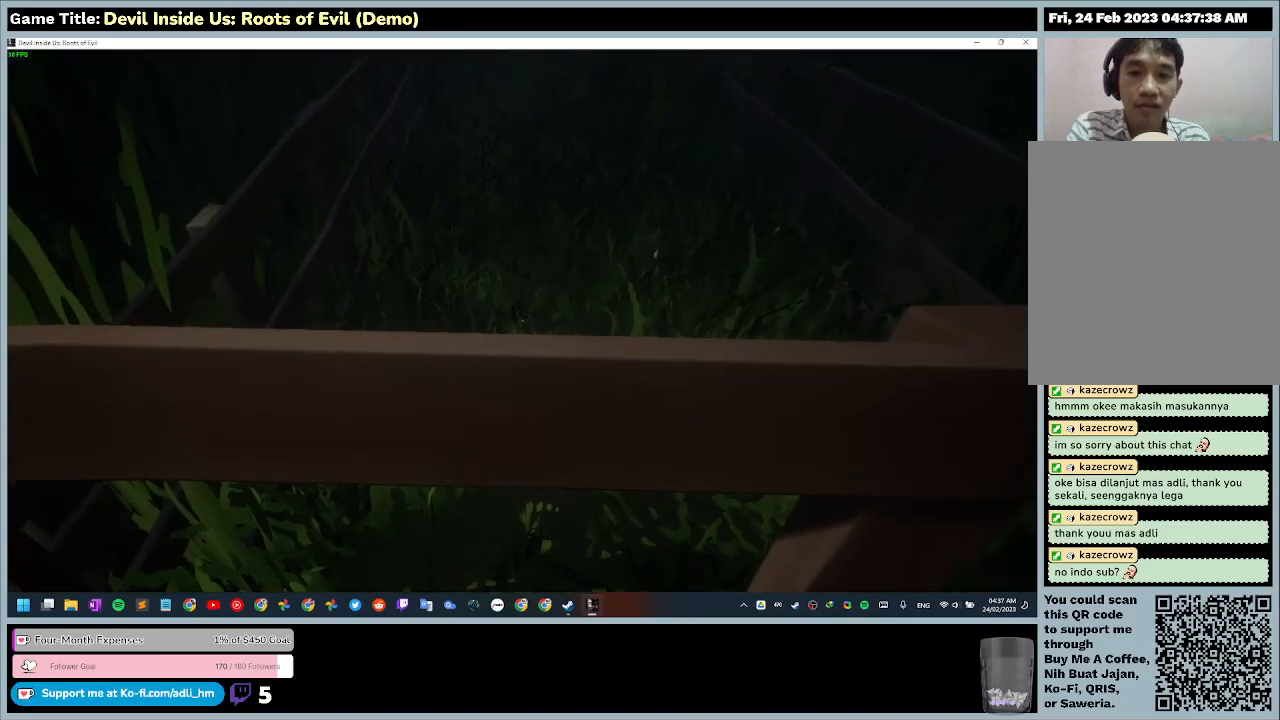
{"keys": ["e"], "mouse": [], "events": []}
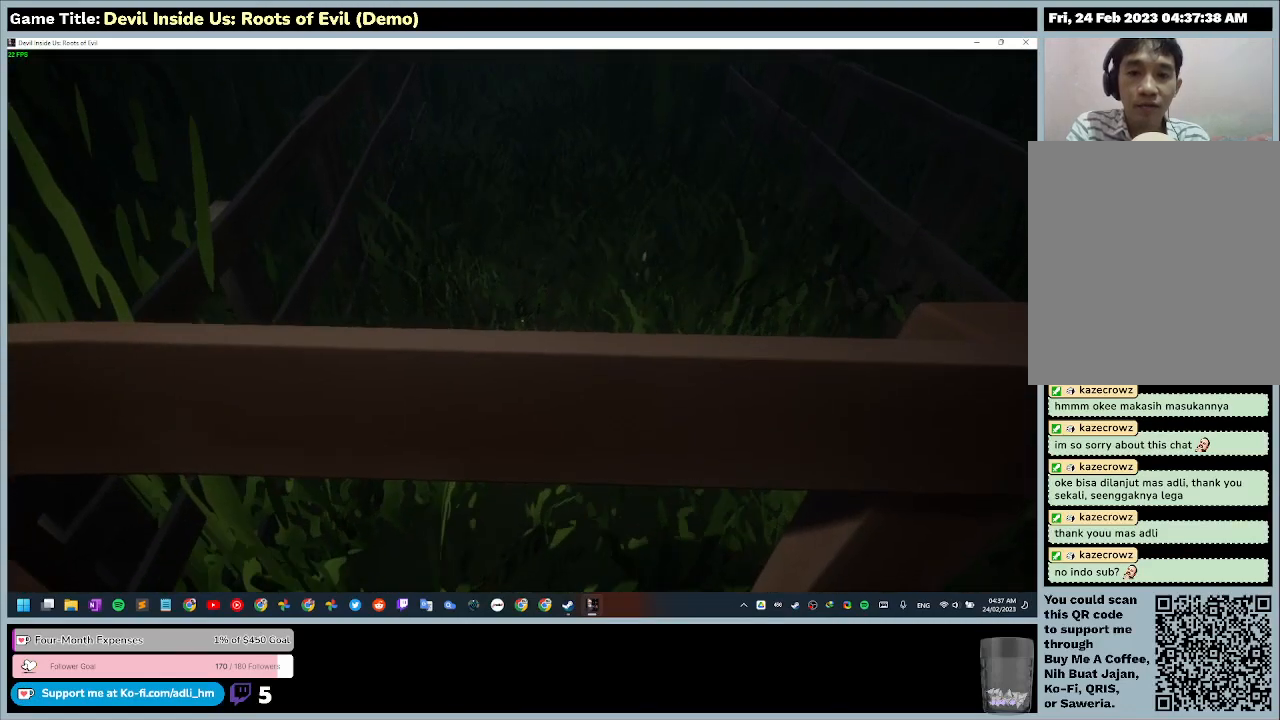
{"keys": ["space"], "mouse": [], "events": [[33, "e", "up"], [33, "space", "down"]]}
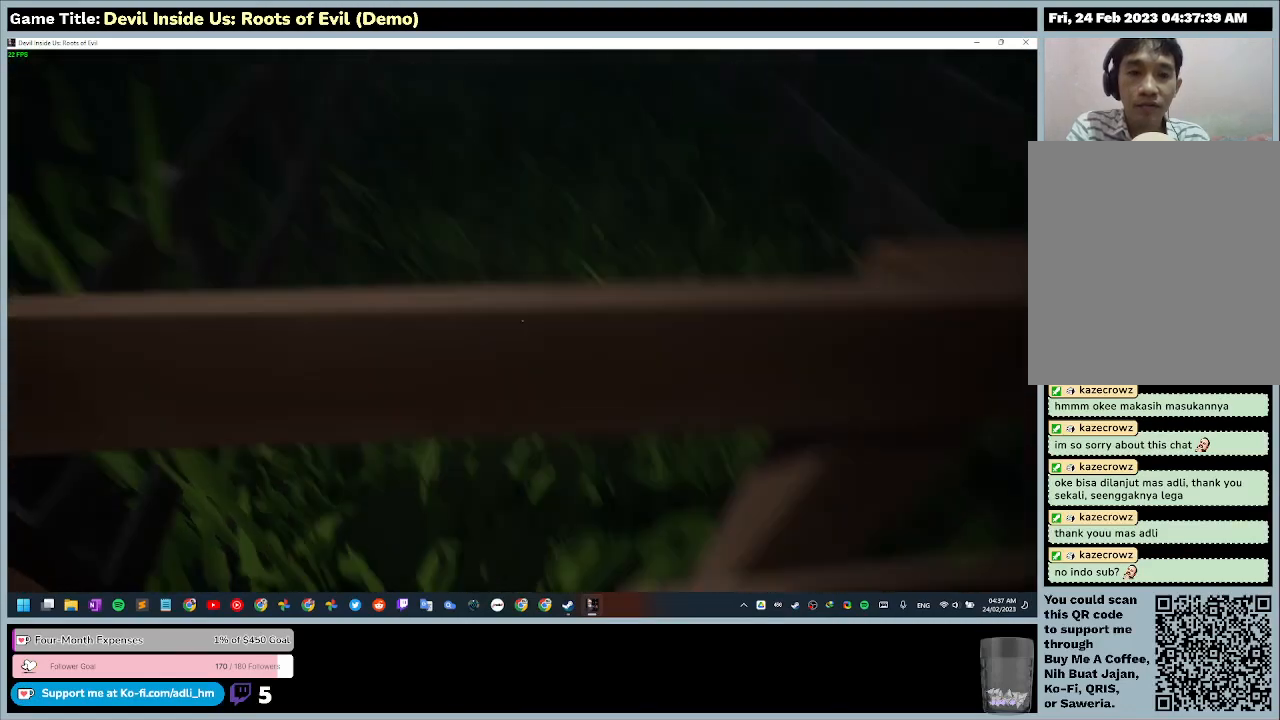
{"keys": ["s"], "mouse": [], "events": [[167, "space", "up"], [433, "s", "down"]]}
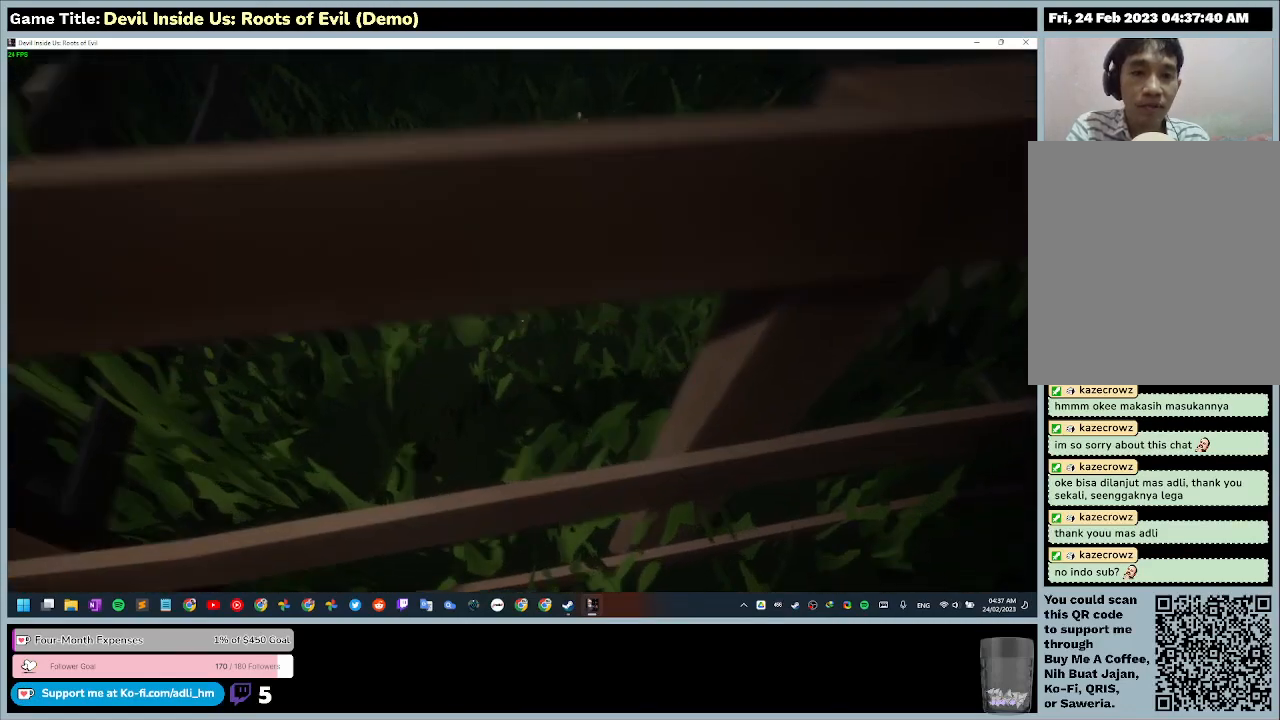
{"keys": ["s"], "mouse": [], "events": []}
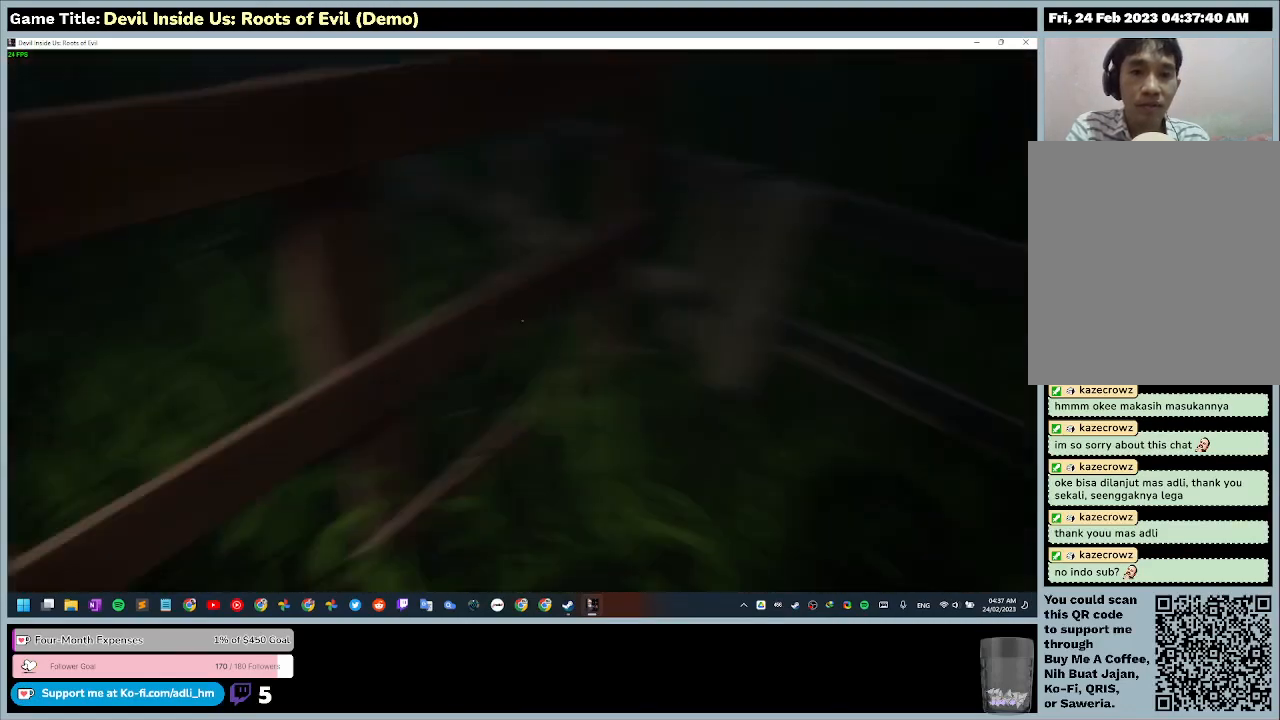
{"keys": [], "mouse": [], "events": [[467, "s", "up"]]}
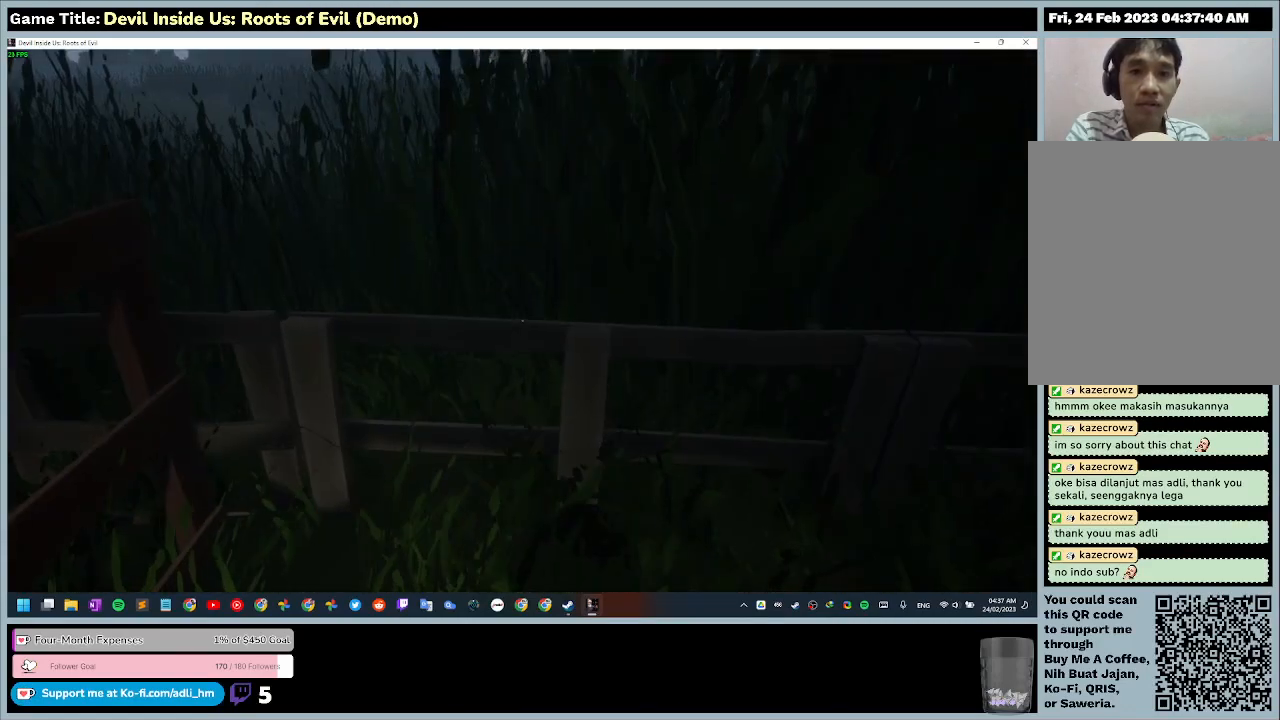
{"keys": [], "mouse": [], "events": []}
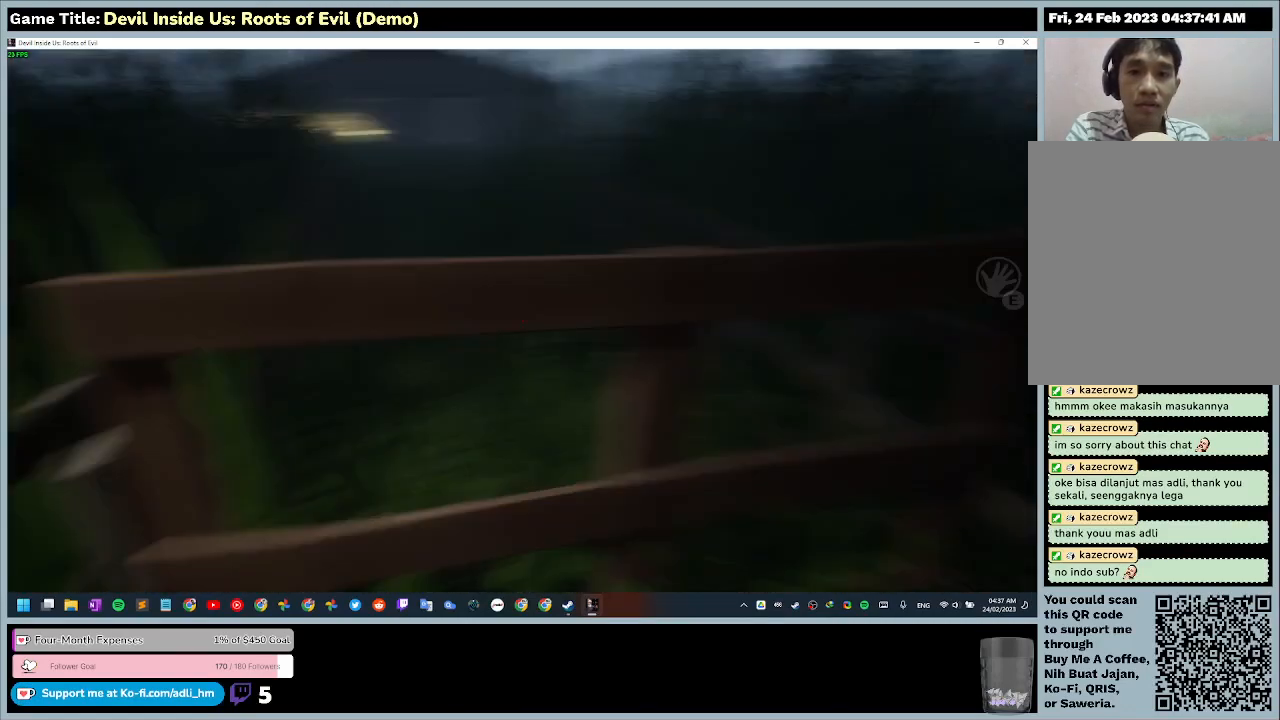
{"keys": [], "mouse": [], "events": []}
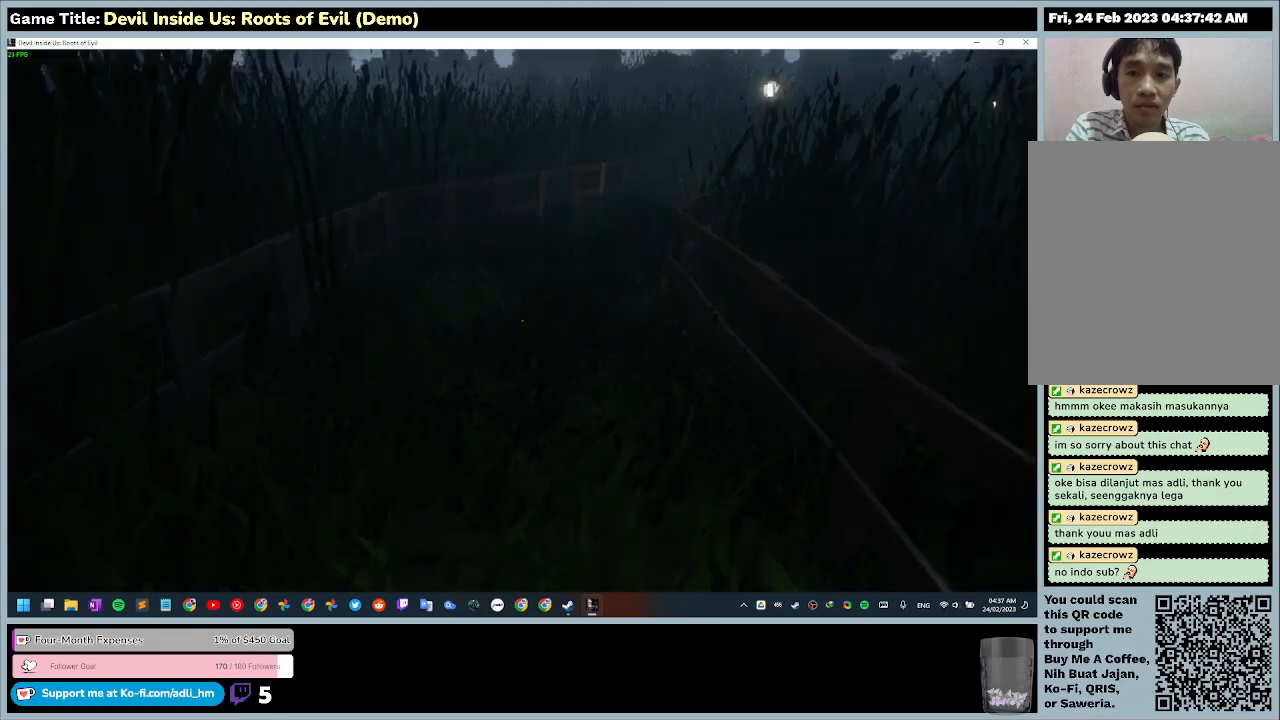
{"keys": [], "mouse": [], "events": []}
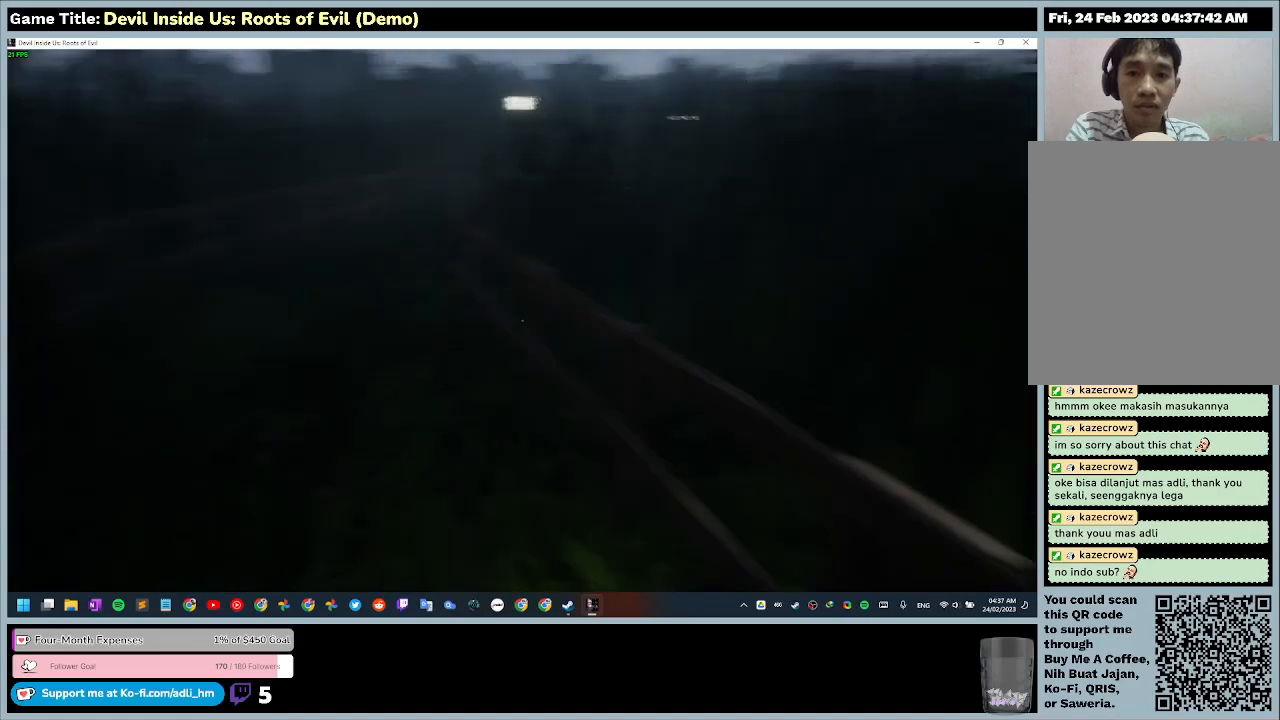
{"keys": [], "mouse": [], "events": []}
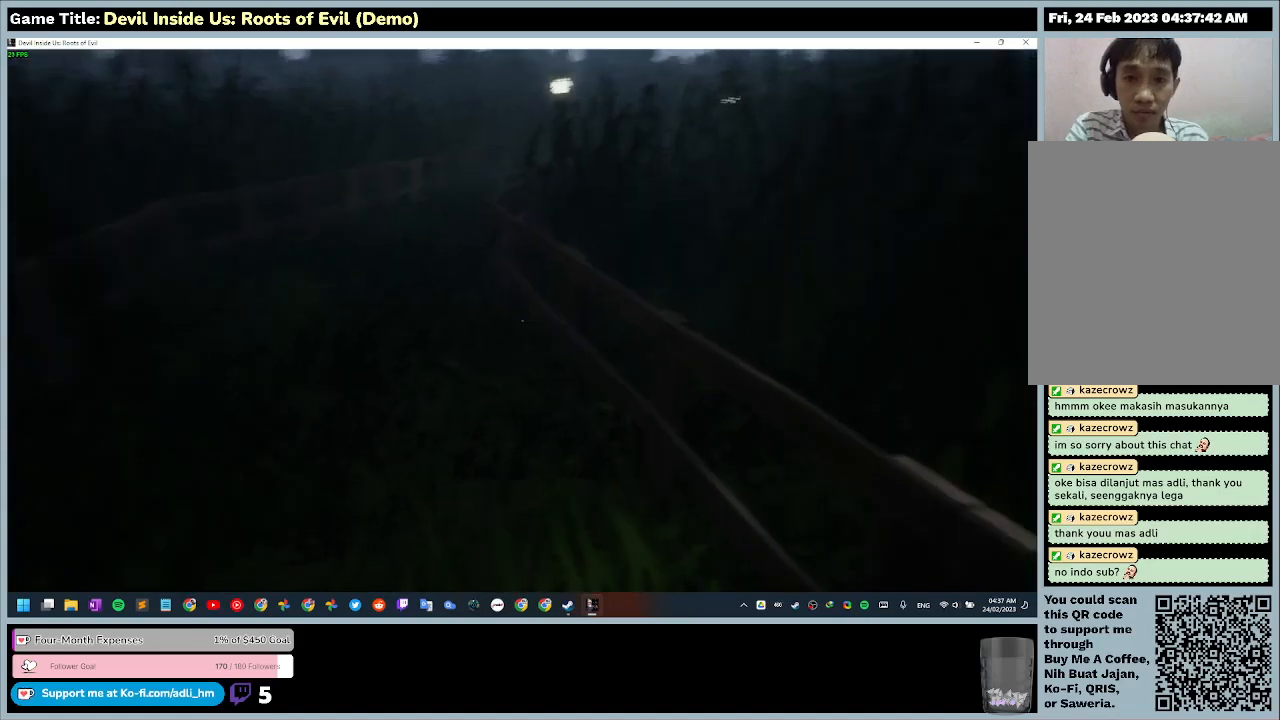
{"keys": [], "mouse": [], "events": []}
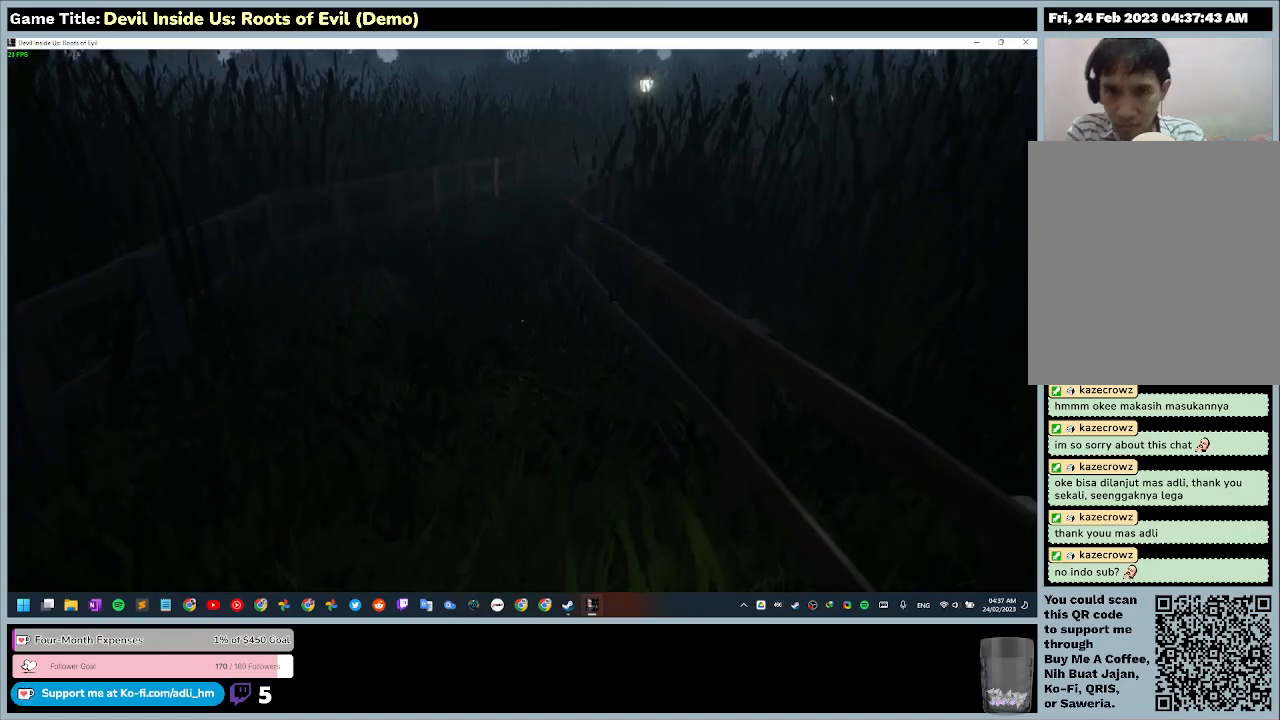
{"keys": [], "mouse": [], "events": []}
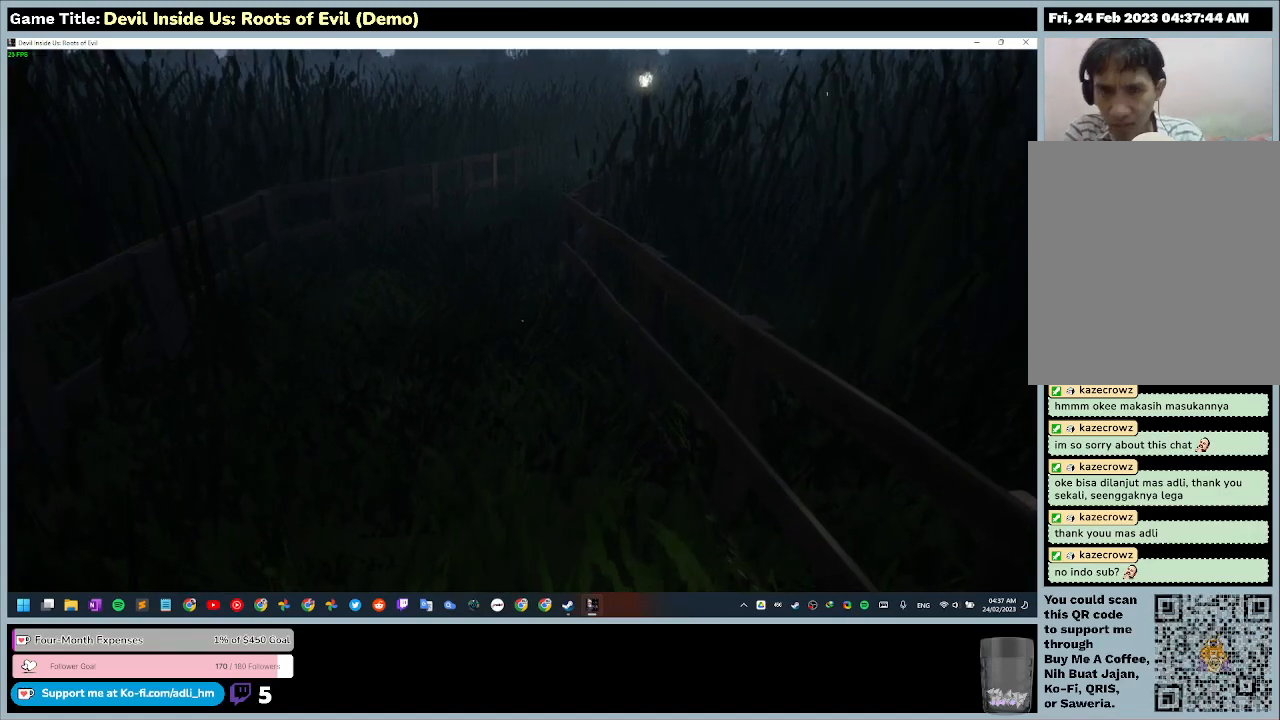
{"keys": ["escape"], "mouse": [], "events": [[433, "escape", "down"]]}
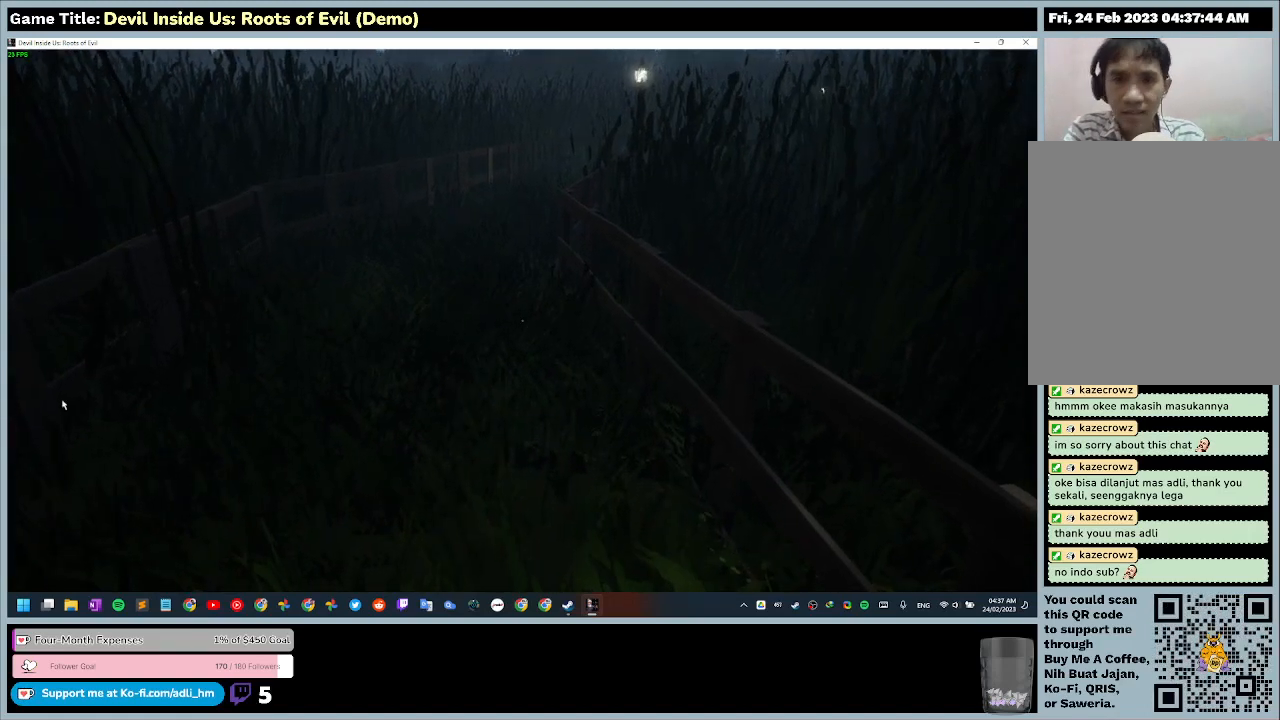
{"keys": [], "mouse": [], "events": [[467, "escape", "up"]]}
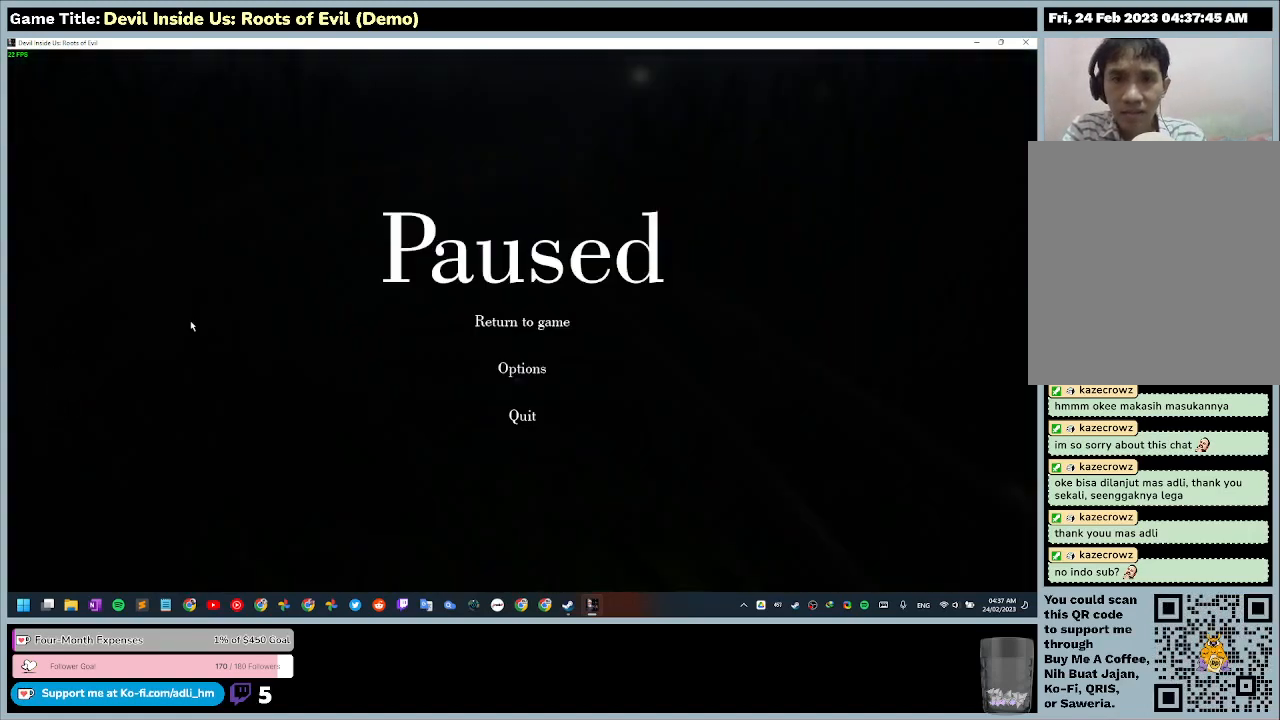
{"keys": [], "mouse": [], "events": []}
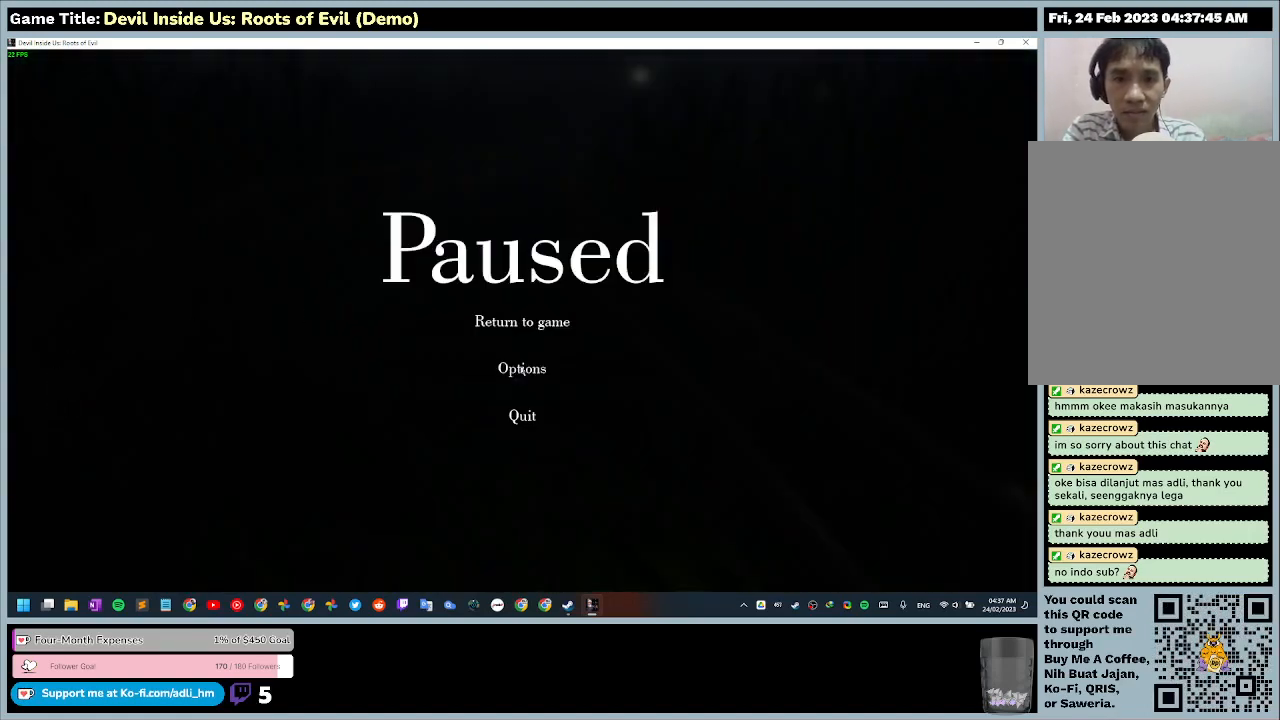
{"keys": [], "mouse": [], "events": [[167, "mouse_left", "down"], [467, "mouse_left", "up"]]}
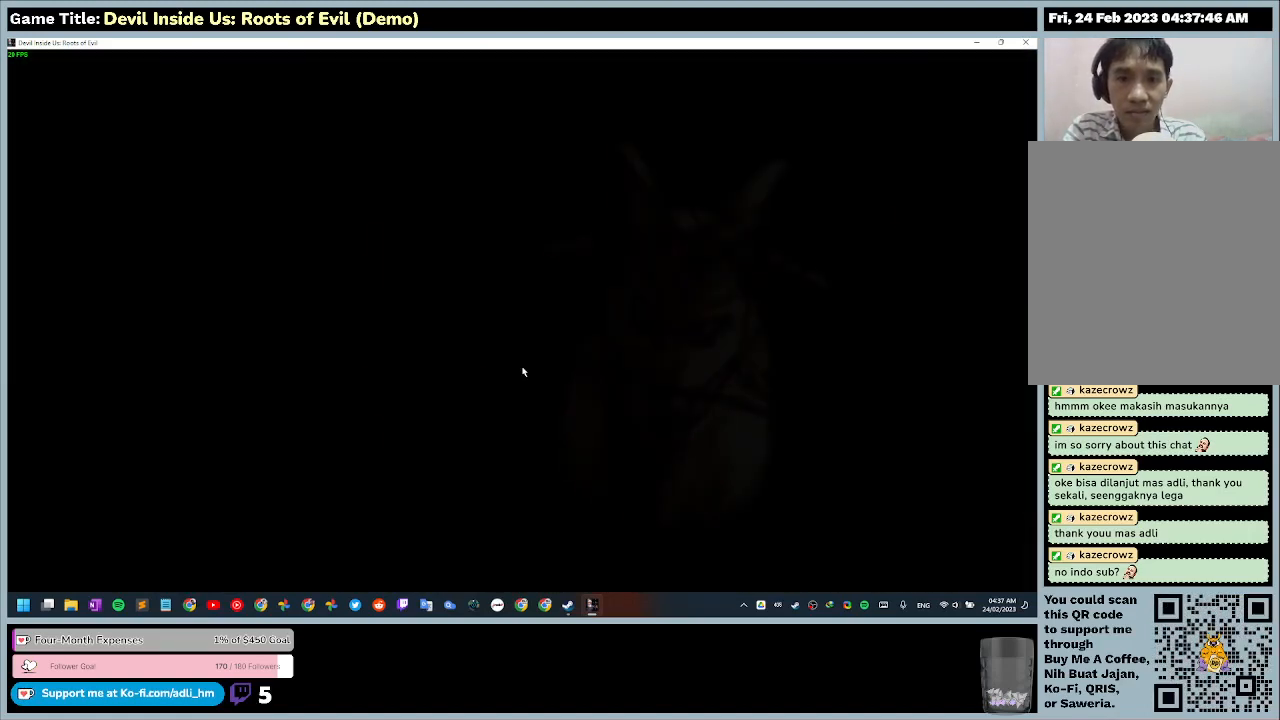
{"keys": [], "mouse": [], "events": []}
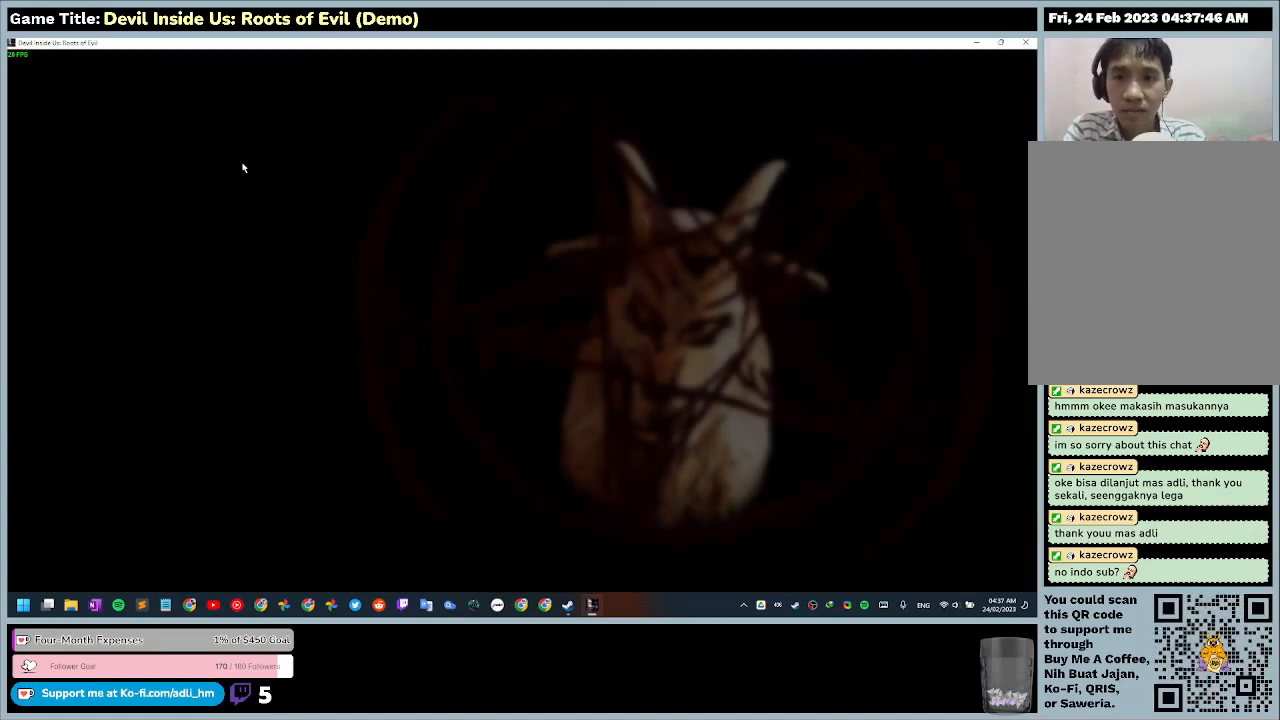
{"keys": [], "mouse": [], "events": []}
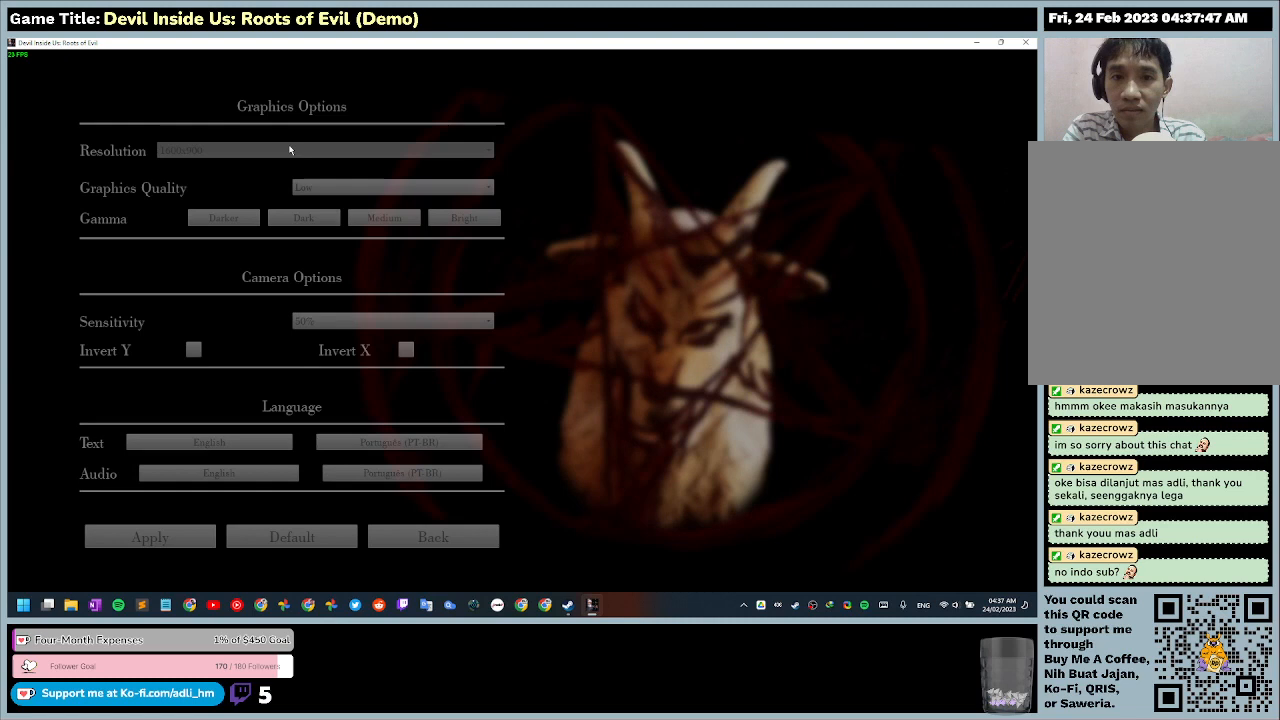
{"keys": [], "mouse": [], "events": []}
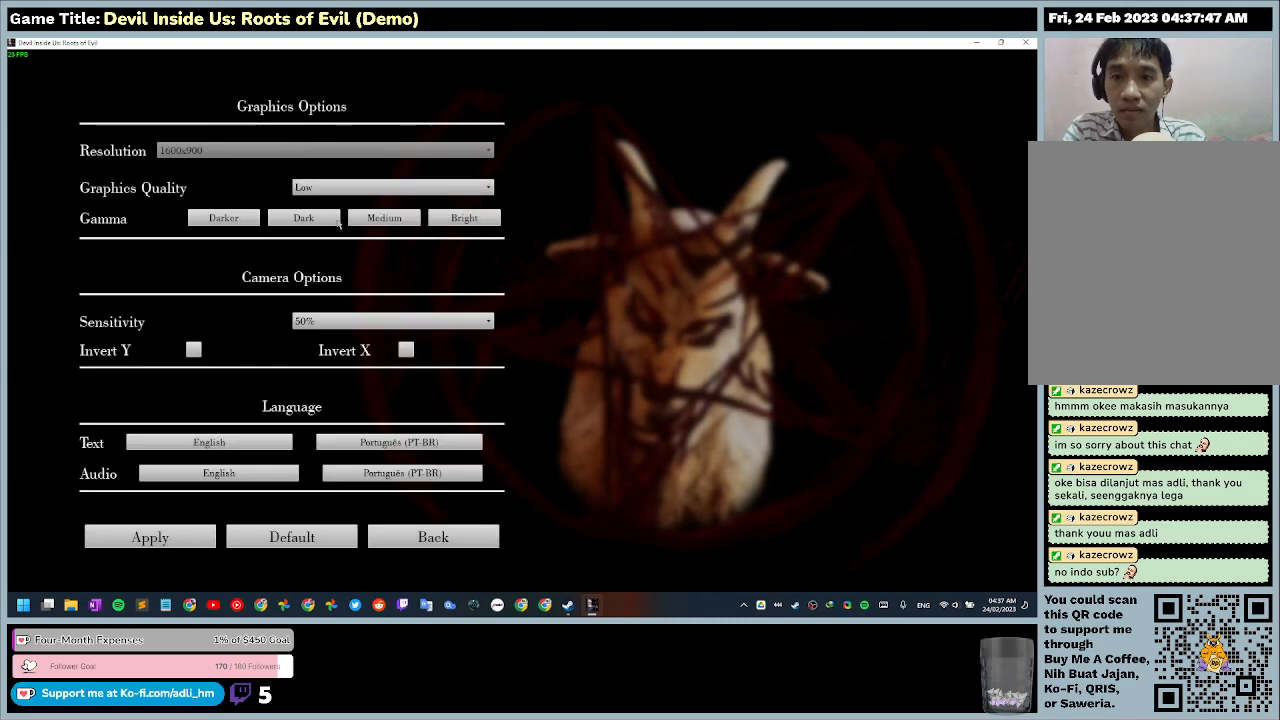
{"keys": [], "mouse": [], "events": []}
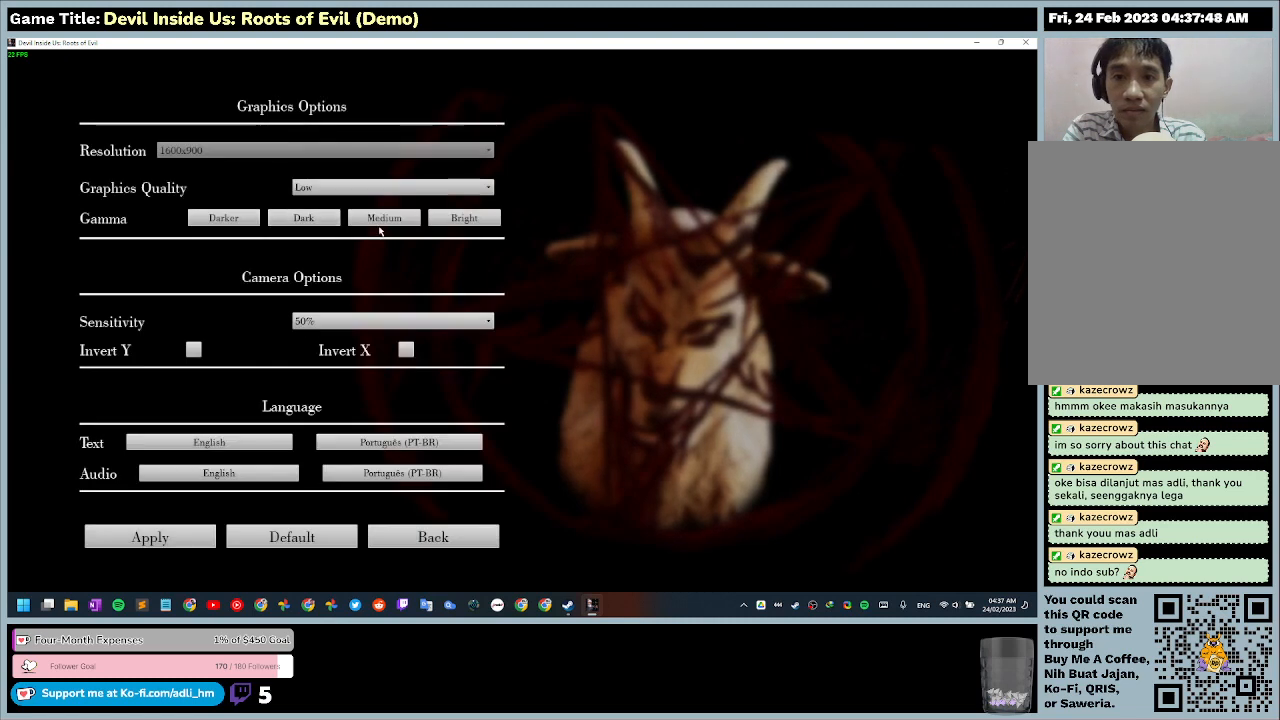
{"keys": [], "mouse": ["left"], "events": [[200, "mouse_left", "down"]]}
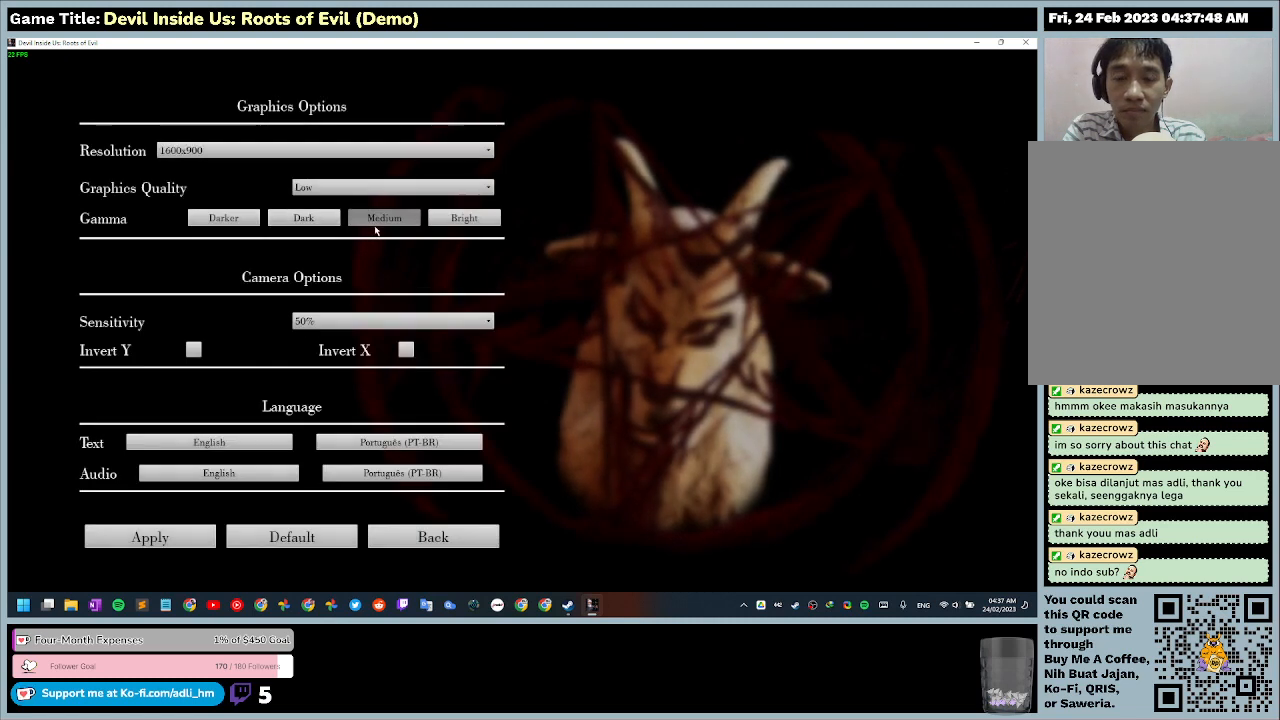
{"keys": [], "mouse": [], "events": [[200, "mouse_left", "up"]]}
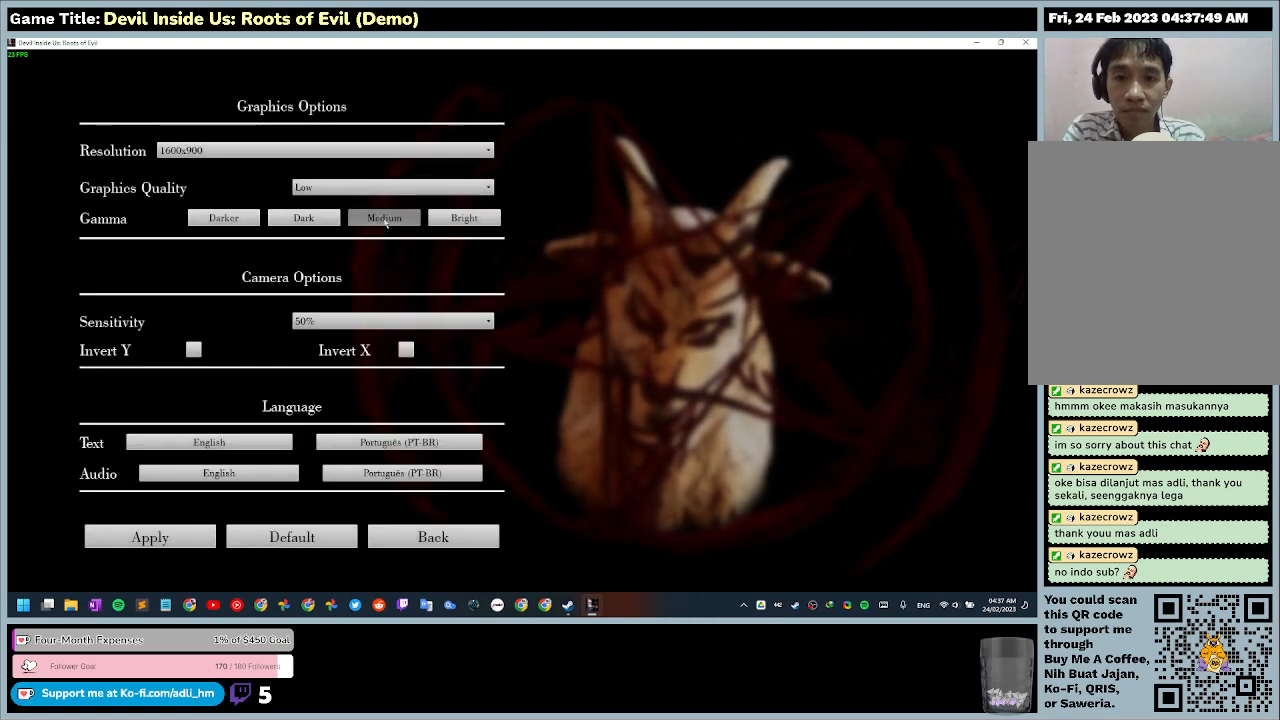
{"keys": [], "mouse": [], "events": [[133, "mouse_left", "down"], [467, "mouse_left", "up"]]}
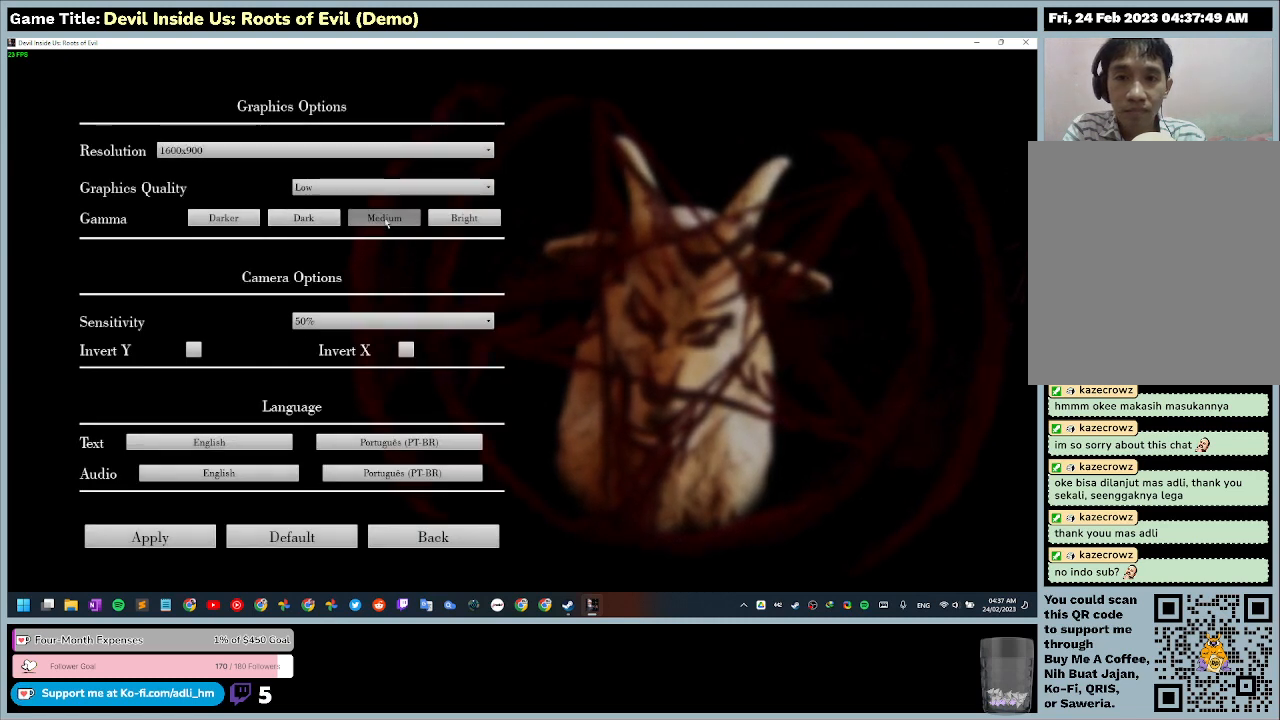
{"keys": [], "mouse": ["left"], "events": [[367, "mouse_left", "down"]]}